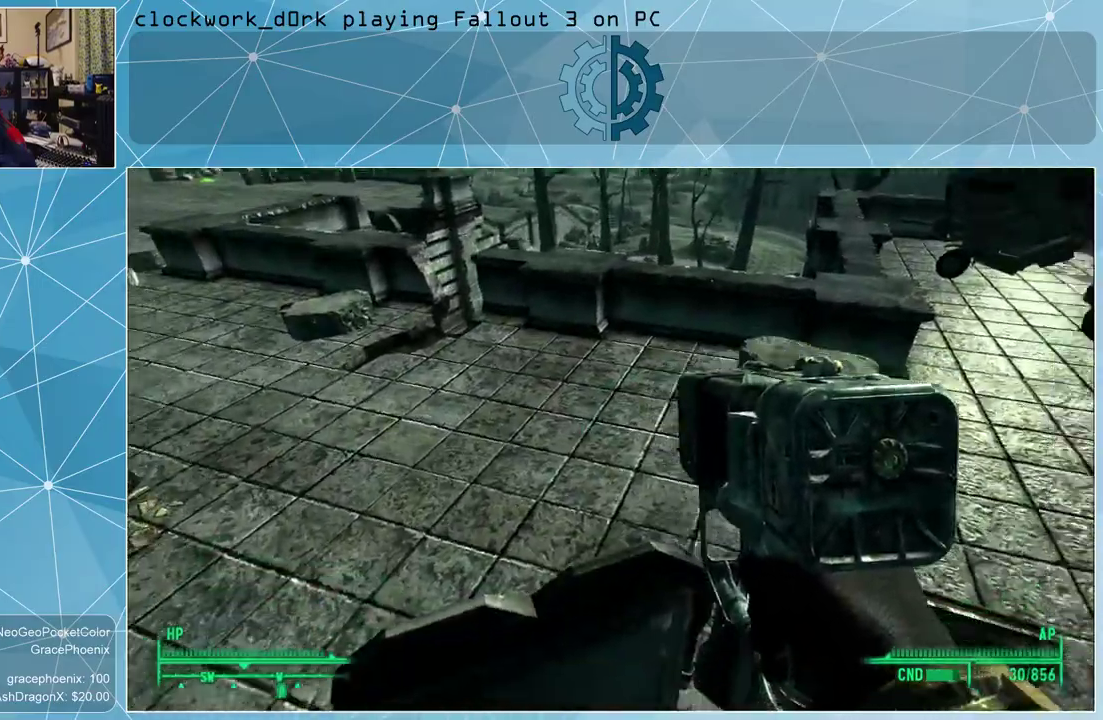
Gameplay with keyboard and mouse; each line is a JSON object with the keys and mouse buttons held at the frame after it. "events" lists presses ("down") and releases ("up") of "1", "2", "3", "4", "5", "a", "alt", "c", "ctrl", "d", "e", "f", "q", "r", "s", "shift", "space", "tab", "v", "w", "x", "z", "mouse_left", "mouse_wheel" and "mouse_right" between this image and that frame as [ms after this image, input, new state], when the widget could be followed in between. "mouse_left", "mouse_wheel", "mouse_right" = the "left", "wheel", "right" buttons of the "mouse" list. No other keys are recorded. "wheel" means that the mouse wheel is clicked or scrolled. Not read: mouse_move.
{"keys": [], "mouse": [], "events": []}
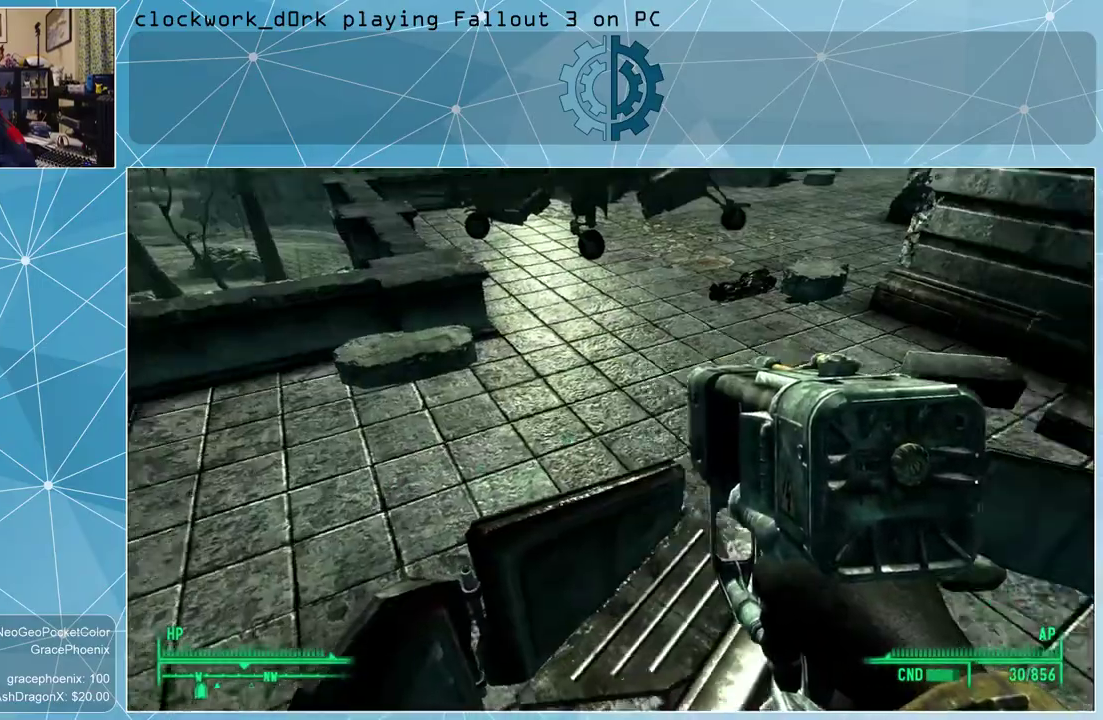
{"keys": ["a", "w"], "mouse": [], "events": [[400, "w", "down"], [500, "a", "down"]]}
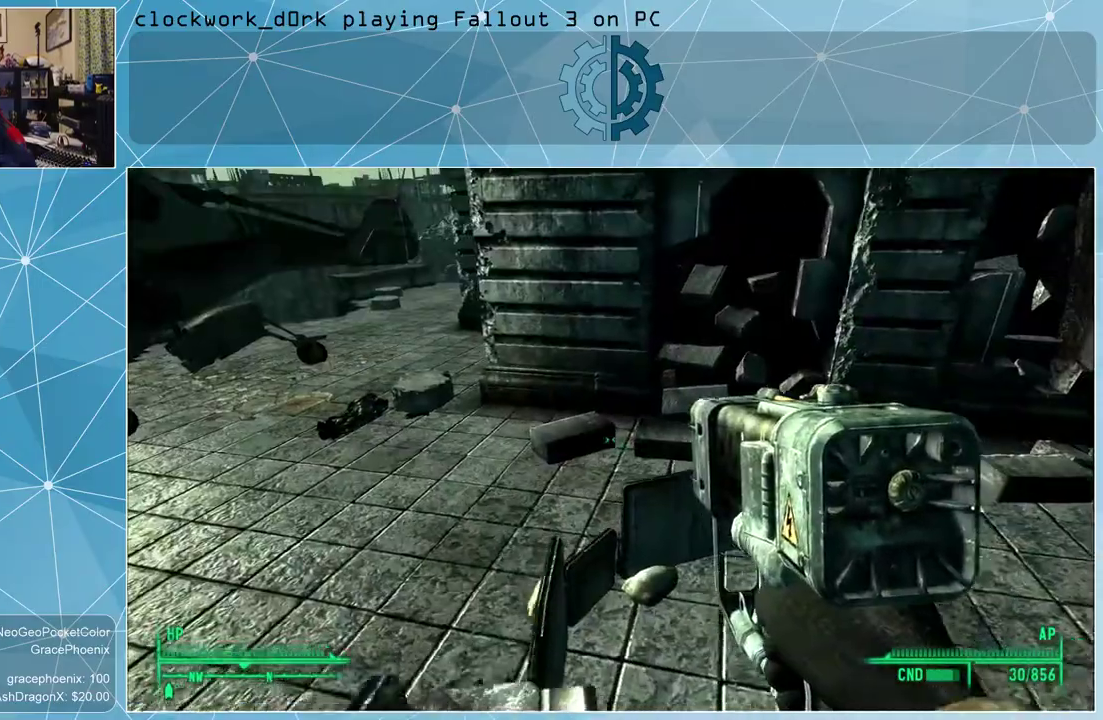
{"keys": ["d", "w"], "mouse": [], "events": [[133, "a", "up"], [367, "d", "down"]]}
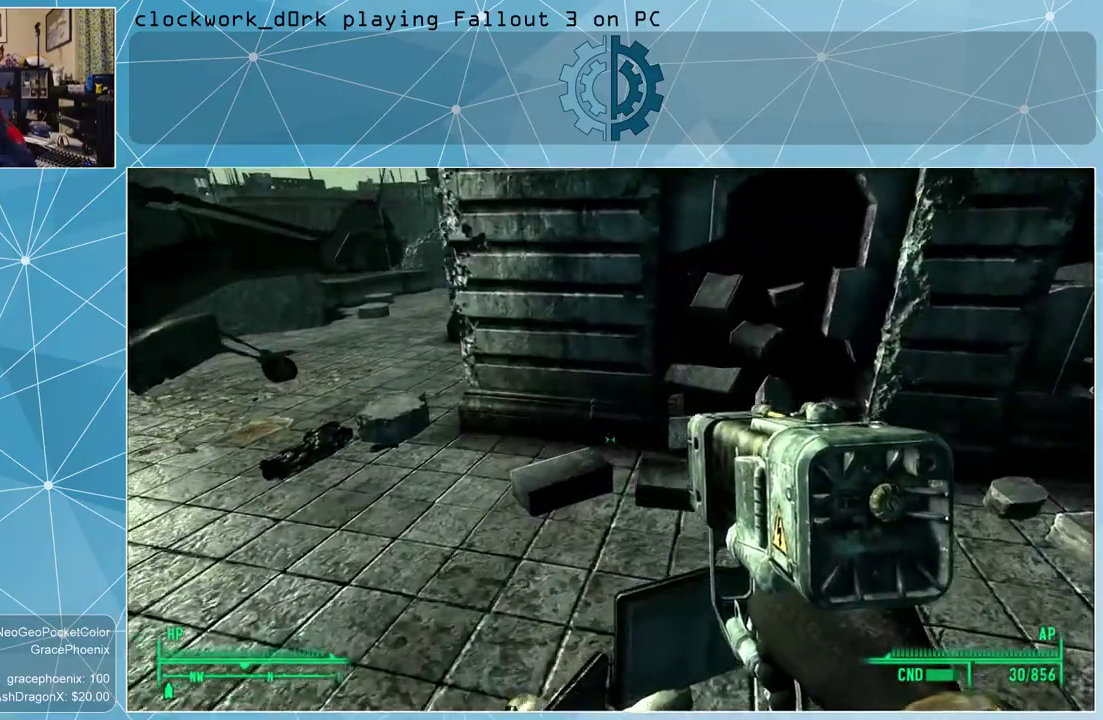
{"keys": ["d", "w"], "mouse": [], "events": []}
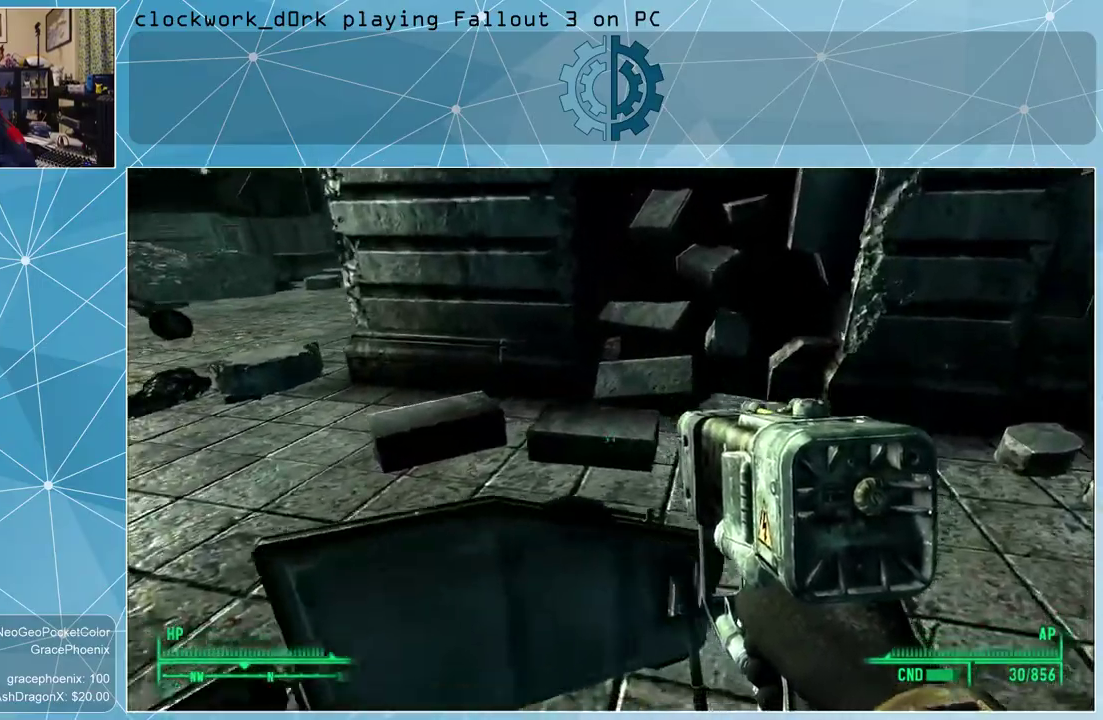
{"keys": ["d", "w"], "mouse": [], "events": []}
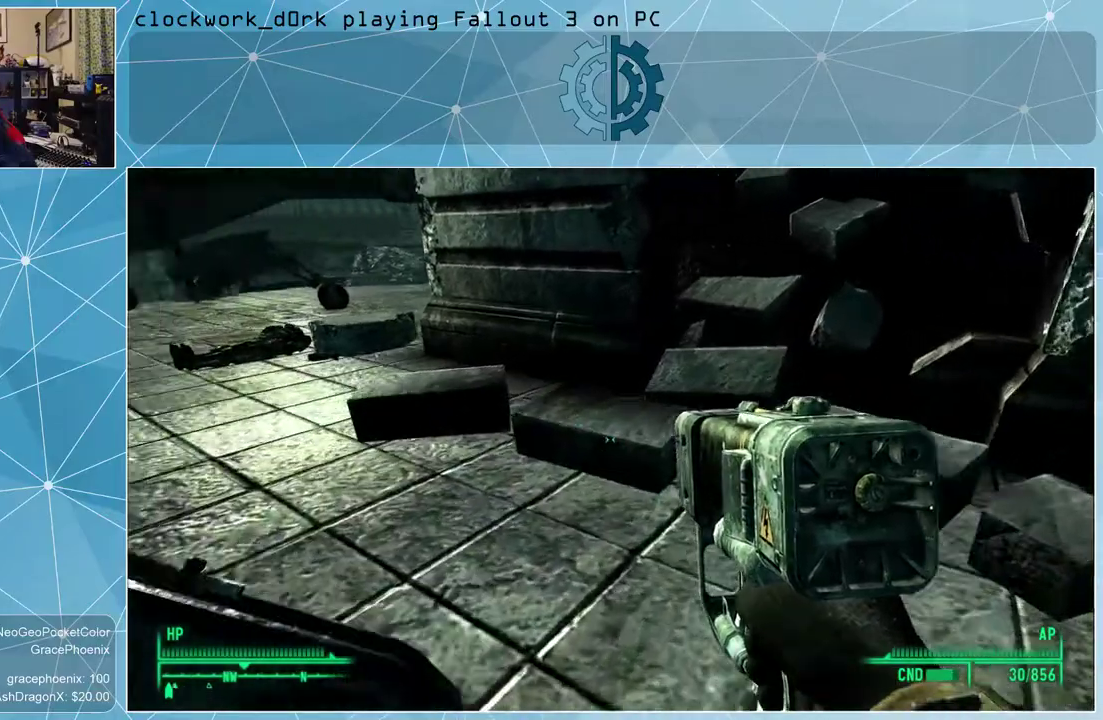
{"keys": ["a", "w"], "mouse": [], "events": [[133, "d", "up"], [400, "a", "down"]]}
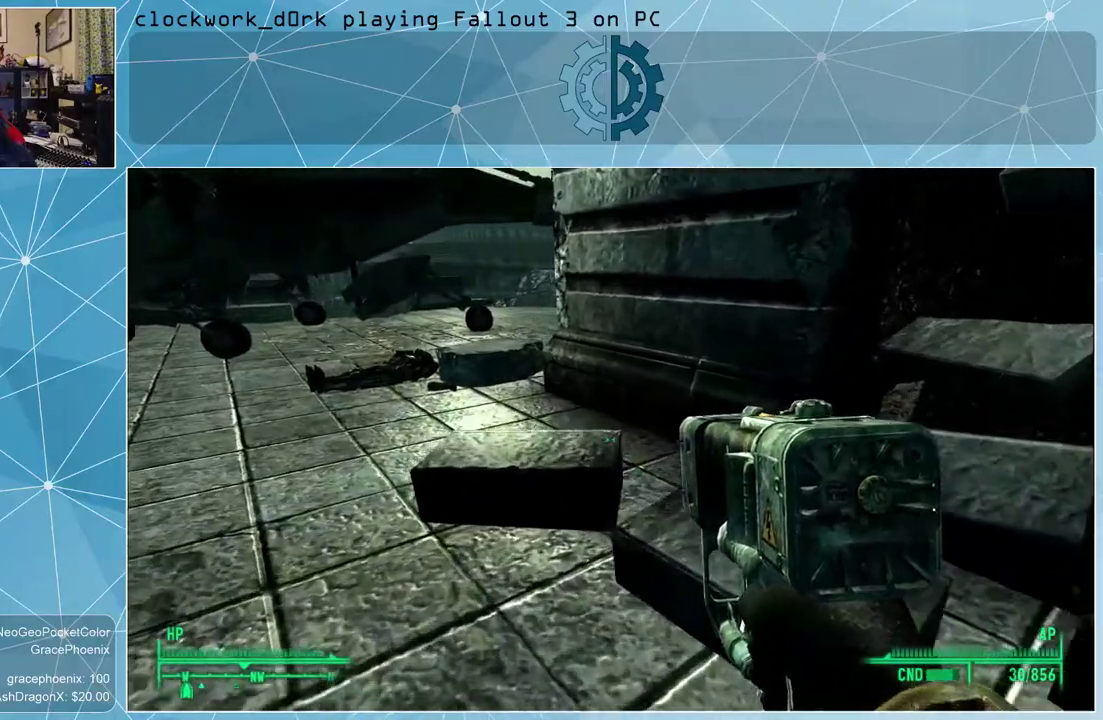
{"keys": ["a", "w"], "mouse": [], "events": []}
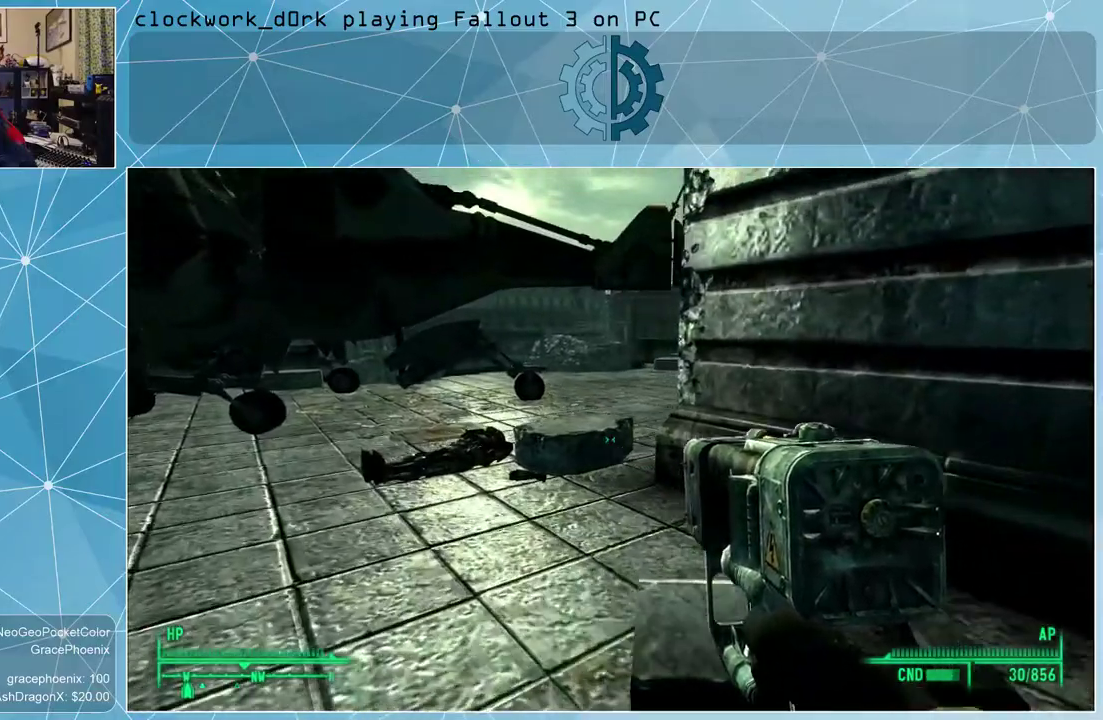
{"keys": ["a", "w"], "mouse": [], "events": []}
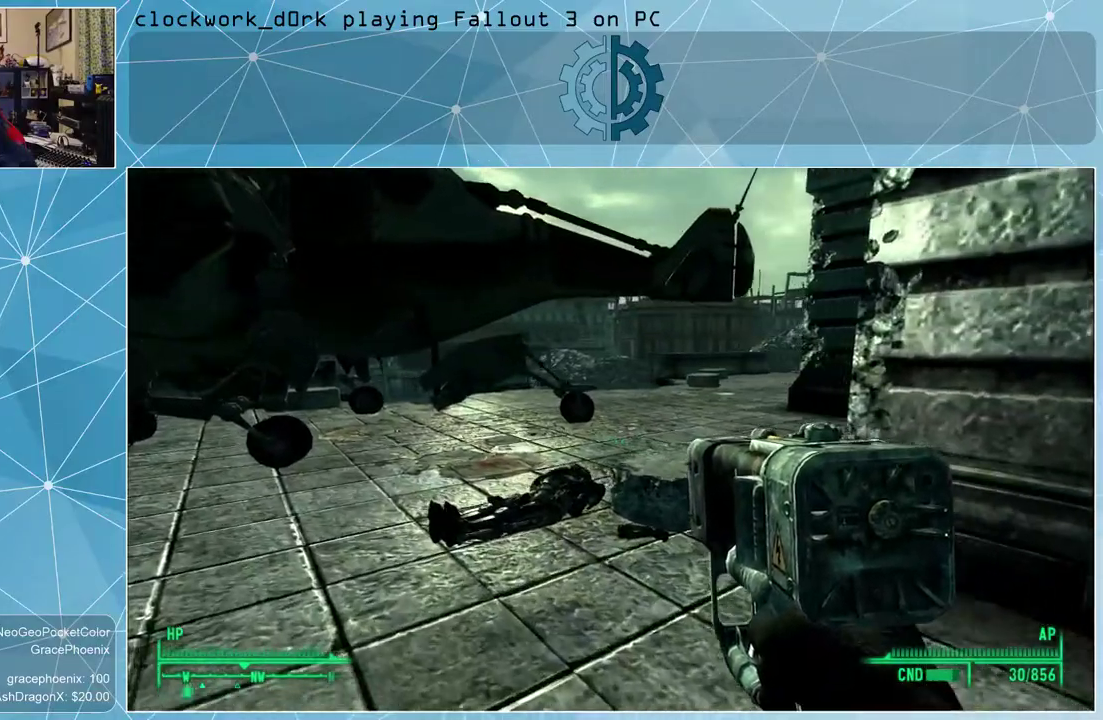
{"keys": ["a", "w"], "mouse": [], "events": [[133, "a", "up"], [467, "a", "down"]]}
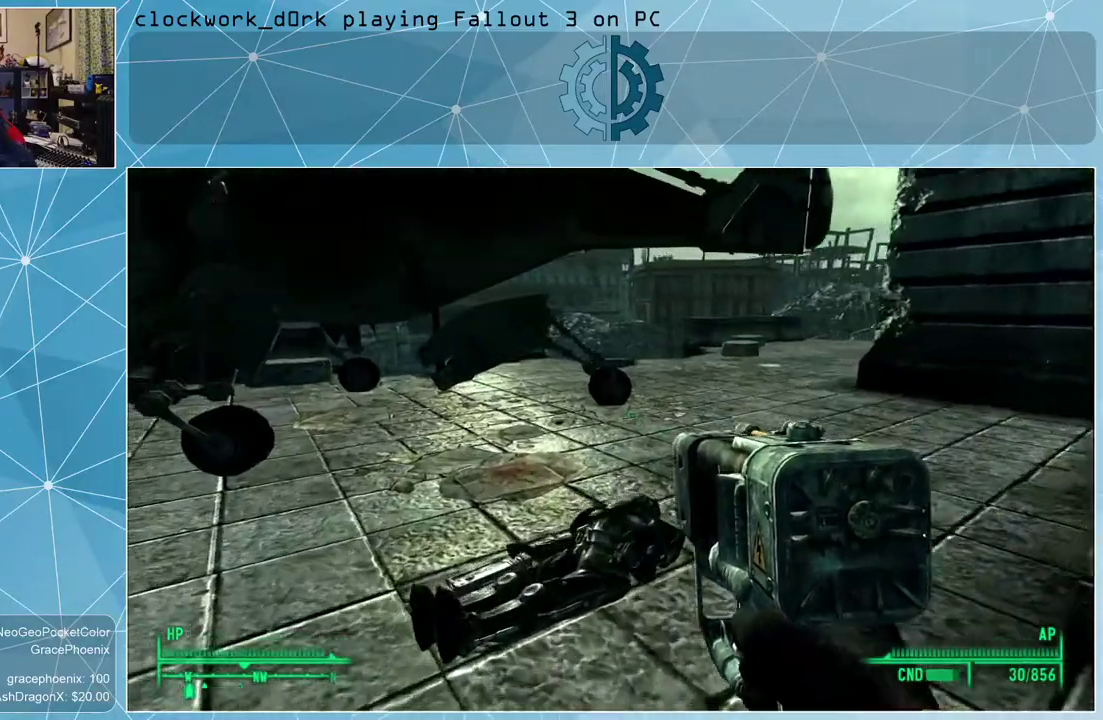
{"keys": [], "mouse": [], "events": [[133, "a", "up"], [233, "w", "up"]]}
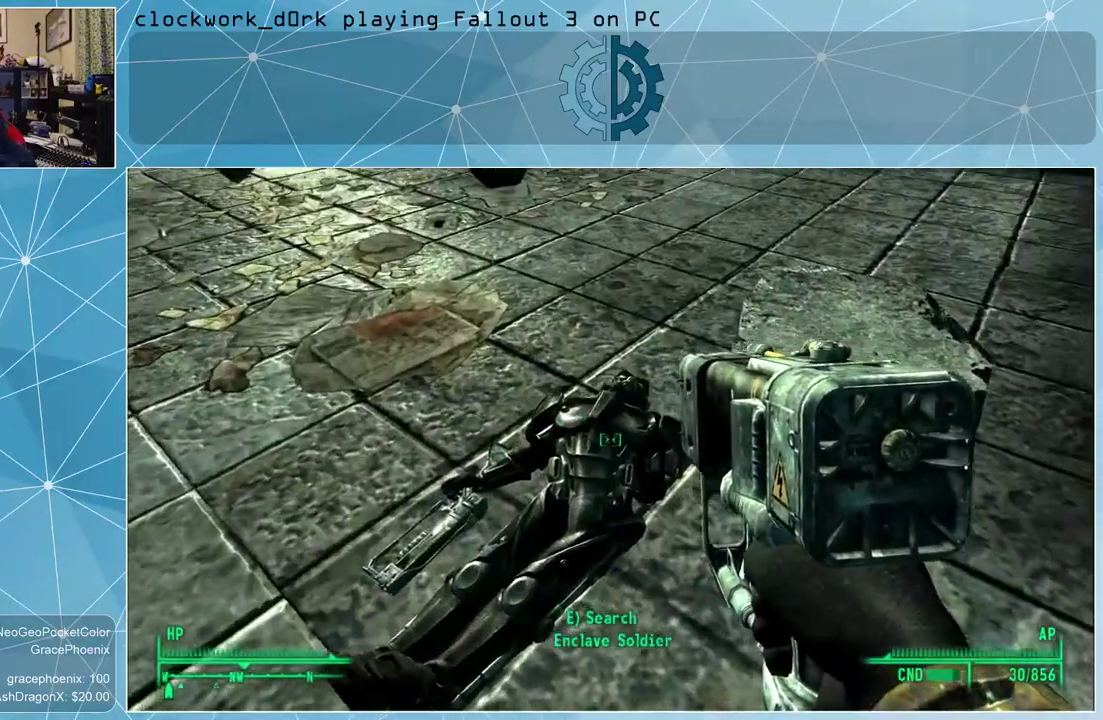
{"keys": [], "mouse": [], "events": []}
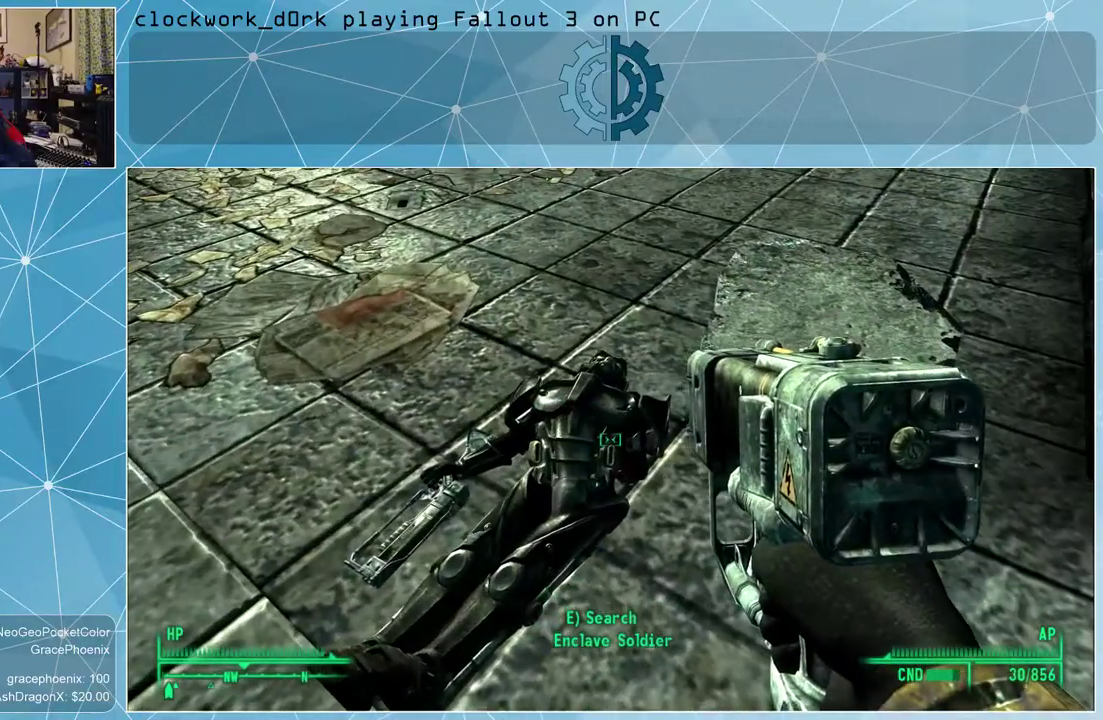
{"keys": [], "mouse": [], "events": [[33, "e", "down"], [133, "e", "up"]]}
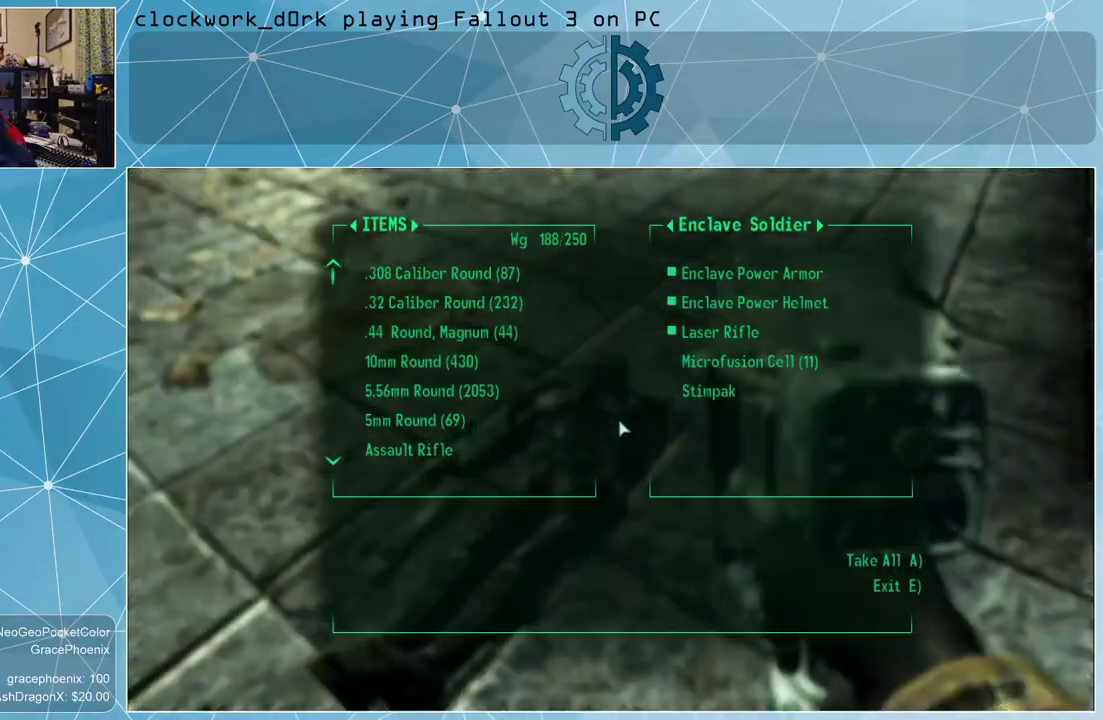
{"keys": [], "mouse": [], "events": []}
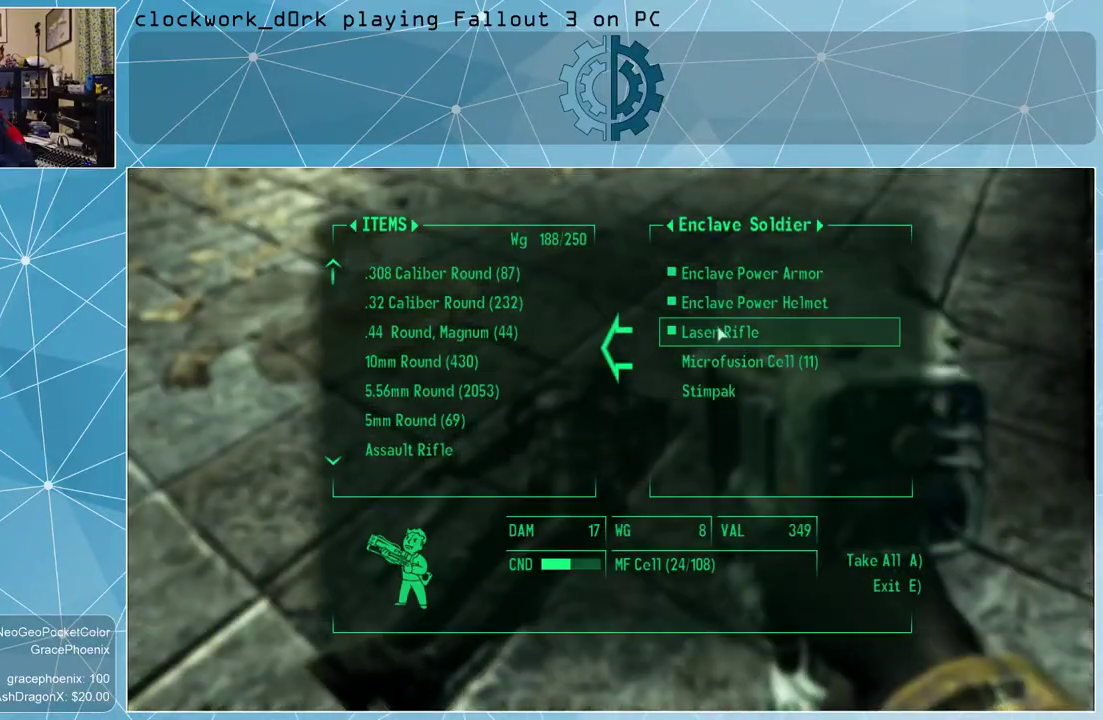
{"keys": [], "mouse": [], "events": []}
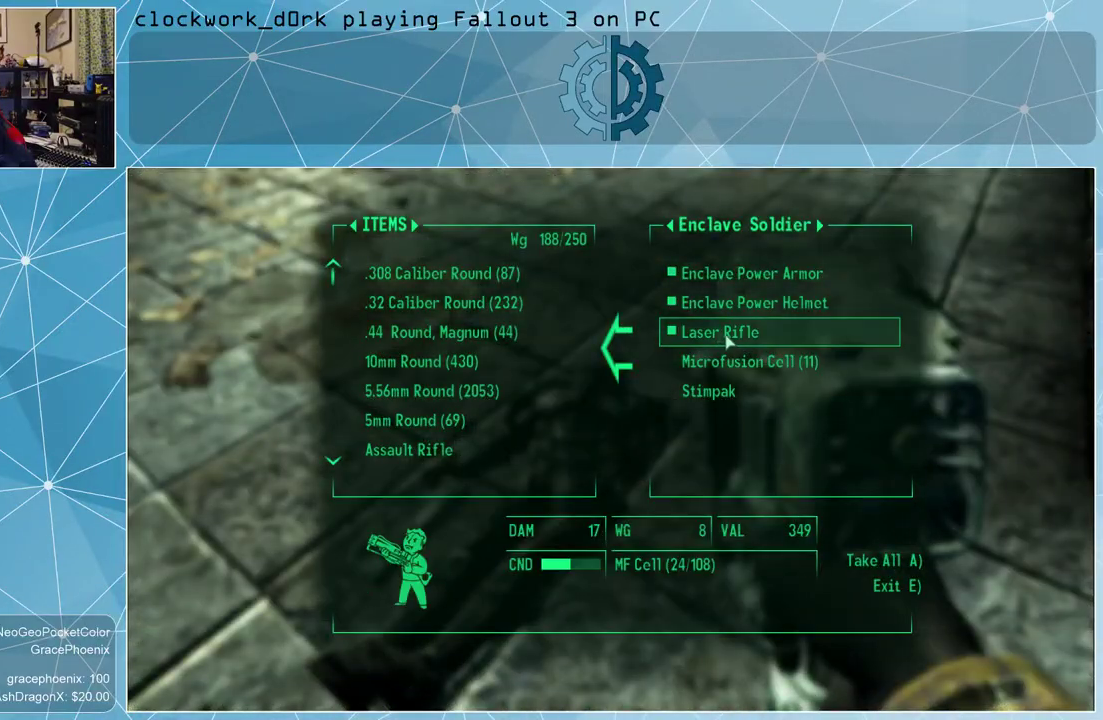
{"keys": [], "mouse": [], "events": [[267, "mouse_left", "down"], [333, "mouse_left", "up"]]}
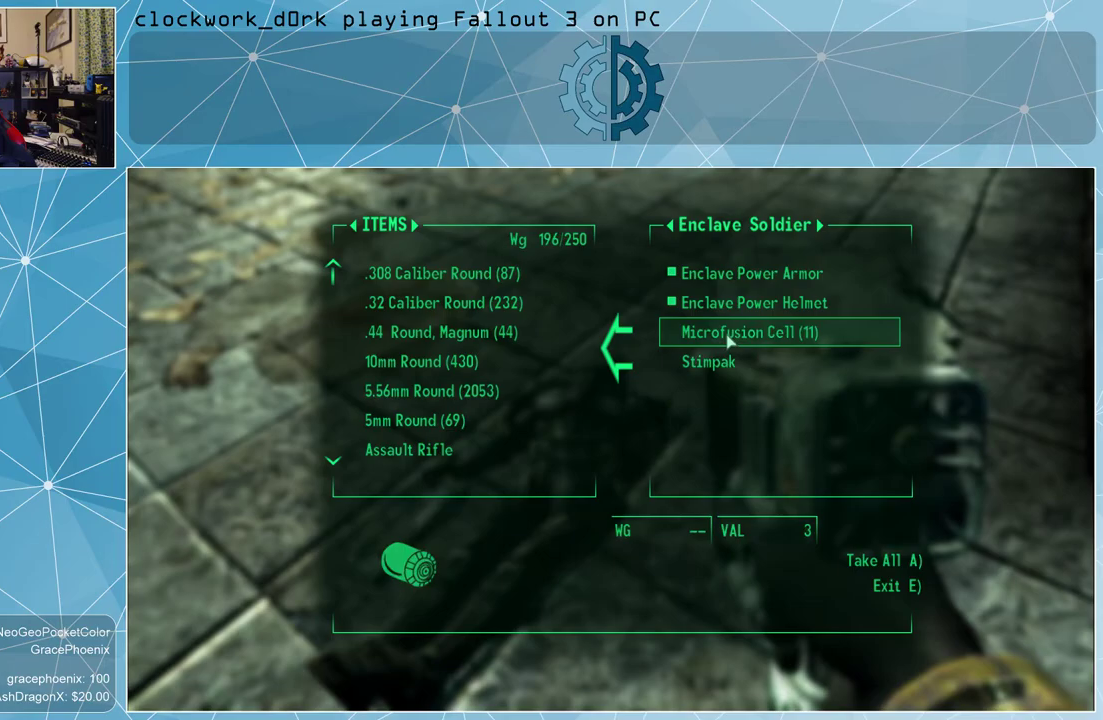
{"keys": [], "mouse": [], "events": [[233, "mouse_left", "down"], [300, "mouse_left", "up"]]}
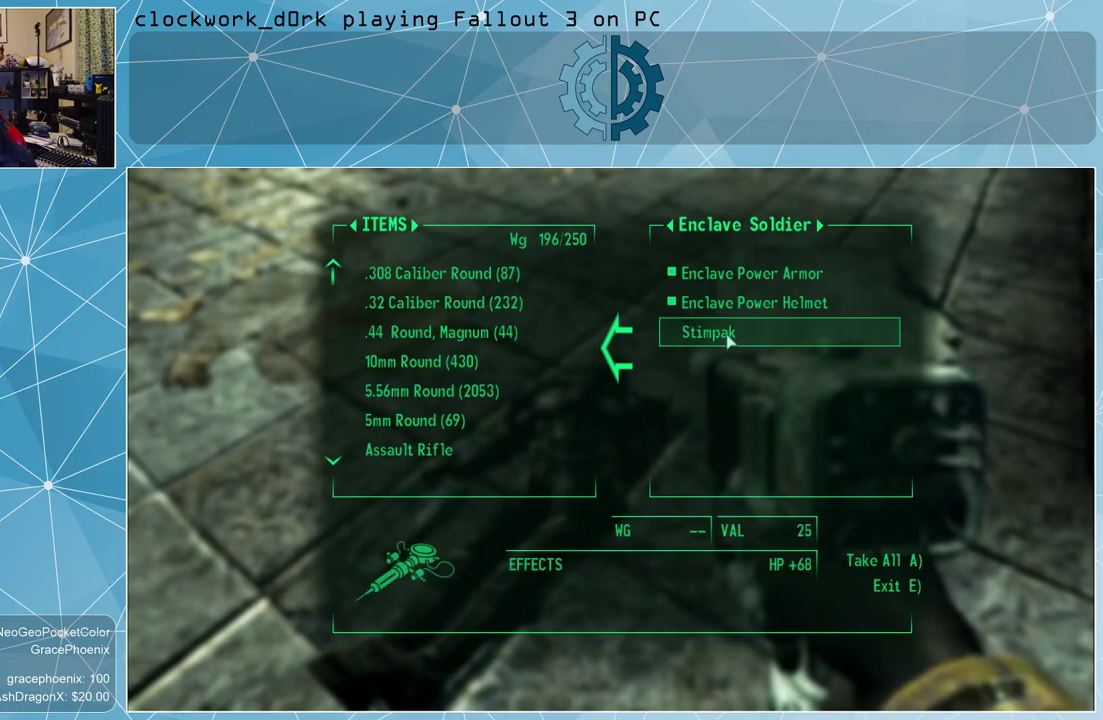
{"keys": [], "mouse": [], "events": [[133, "e", "down"], [200, "e", "up"]]}
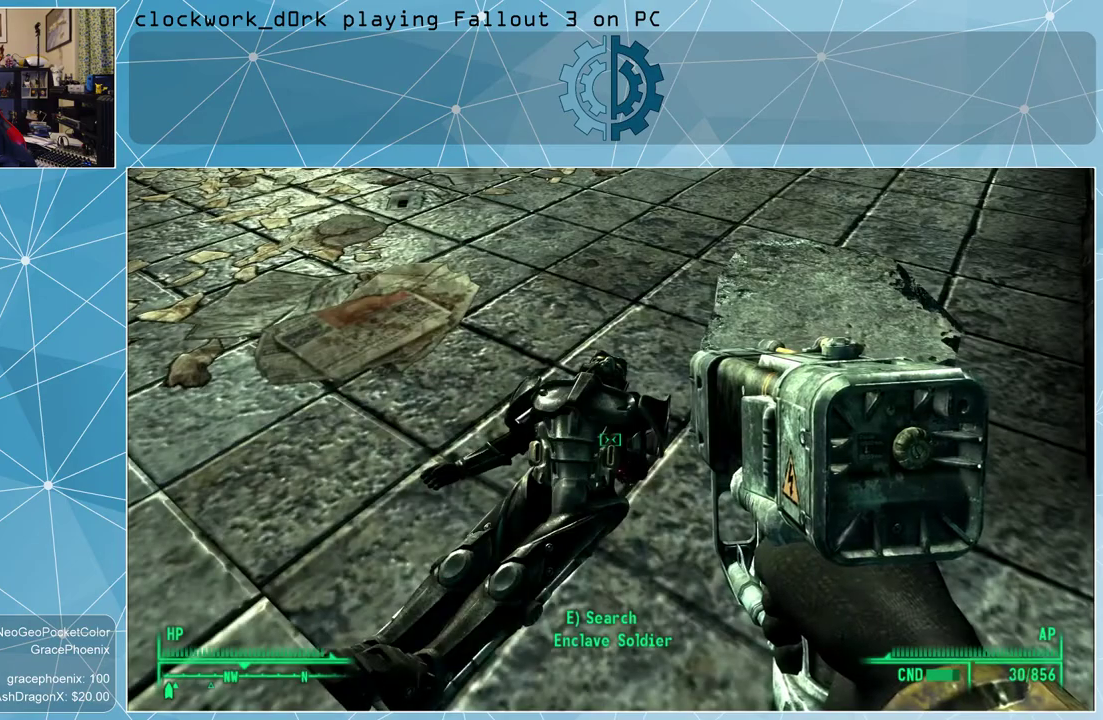
{"keys": [], "mouse": [], "events": [[133, "e", "down"], [233, "e", "up"]]}
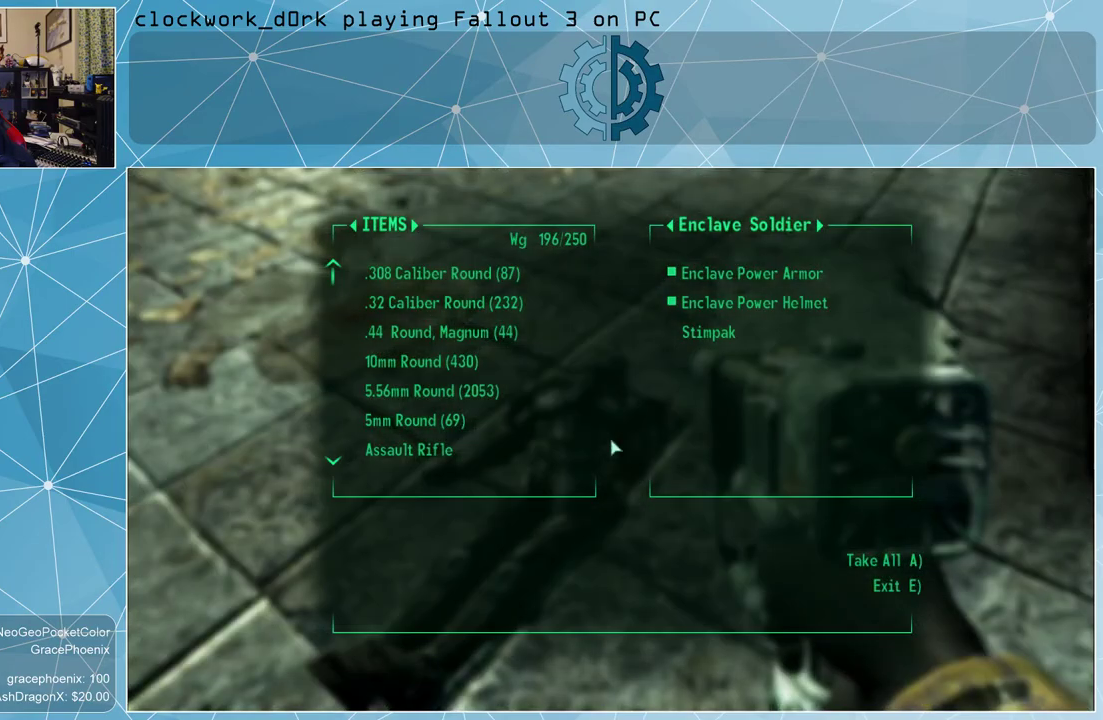
{"keys": [], "mouse": [], "events": []}
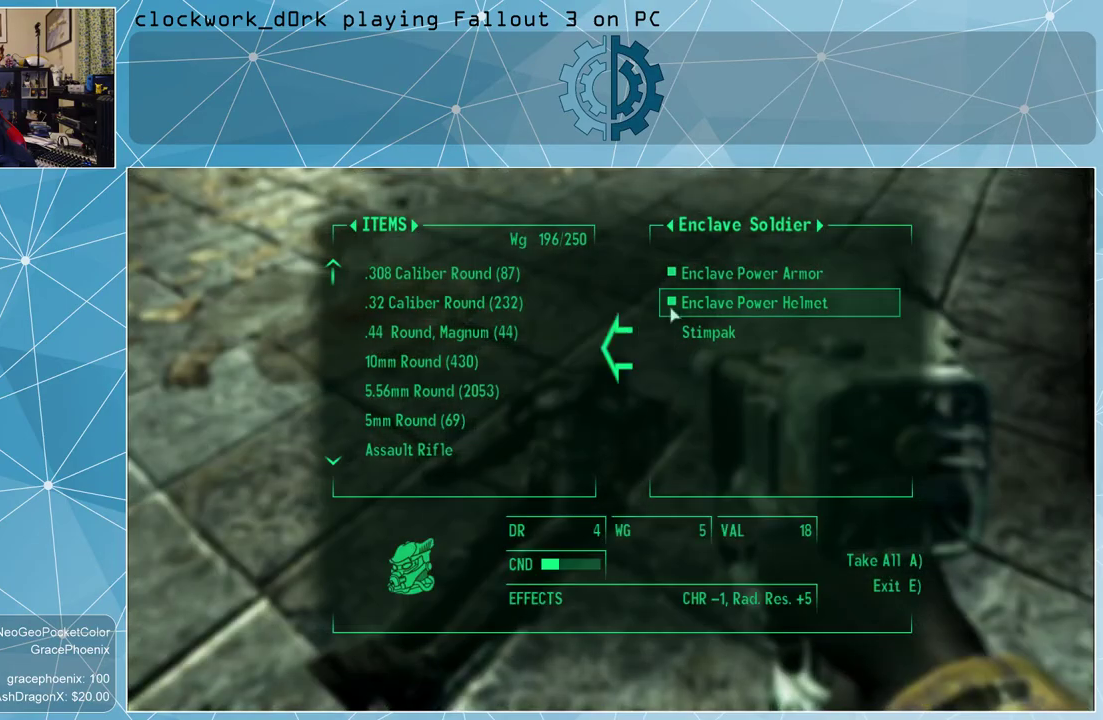
{"keys": [], "mouse": [], "events": []}
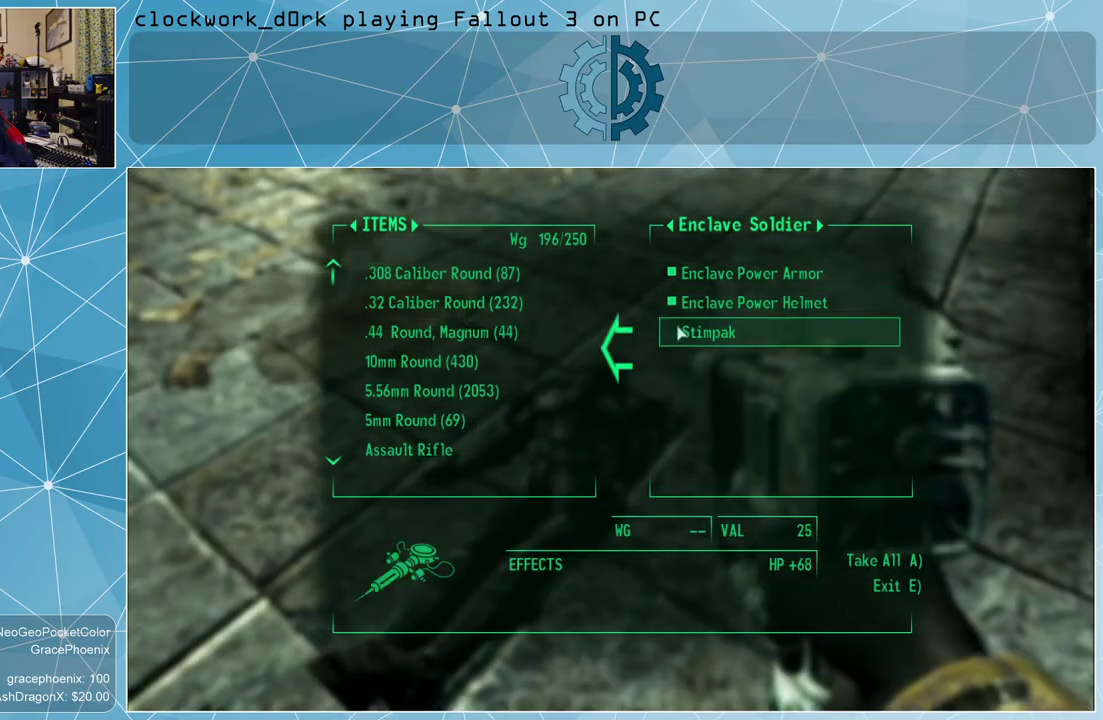
{"keys": [], "mouse": [], "events": [[33, "mouse_left", "down"], [133, "mouse_left", "up"], [167, "e", "down"], [267, "e", "up"]]}
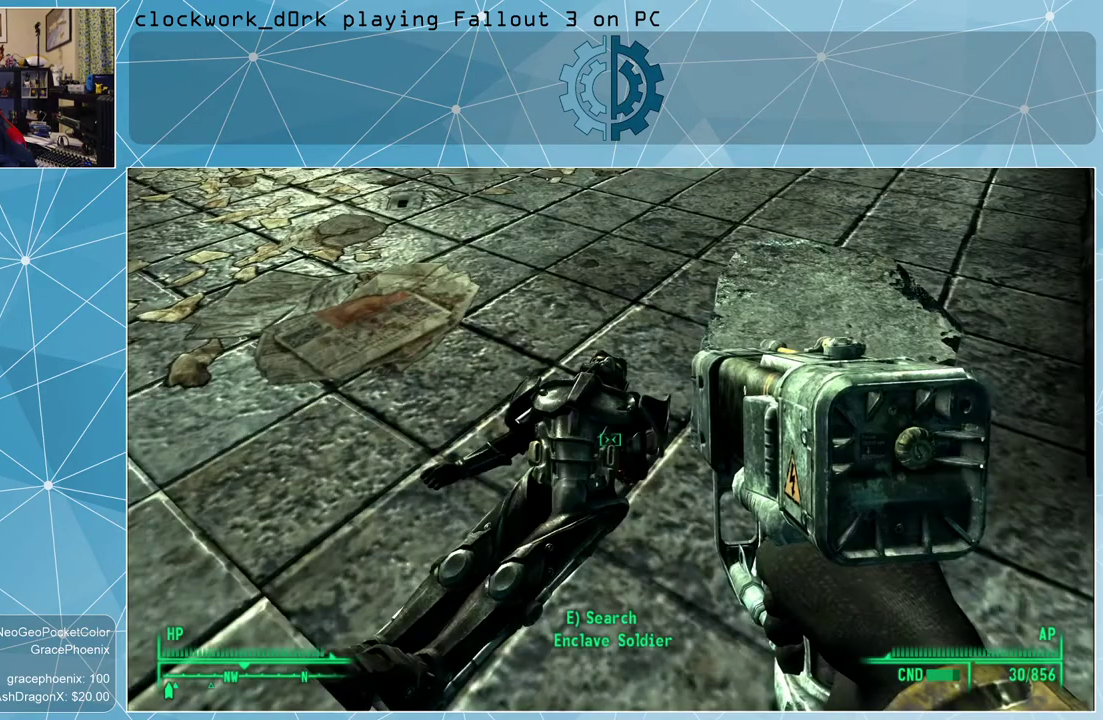
{"keys": [], "mouse": [], "events": []}
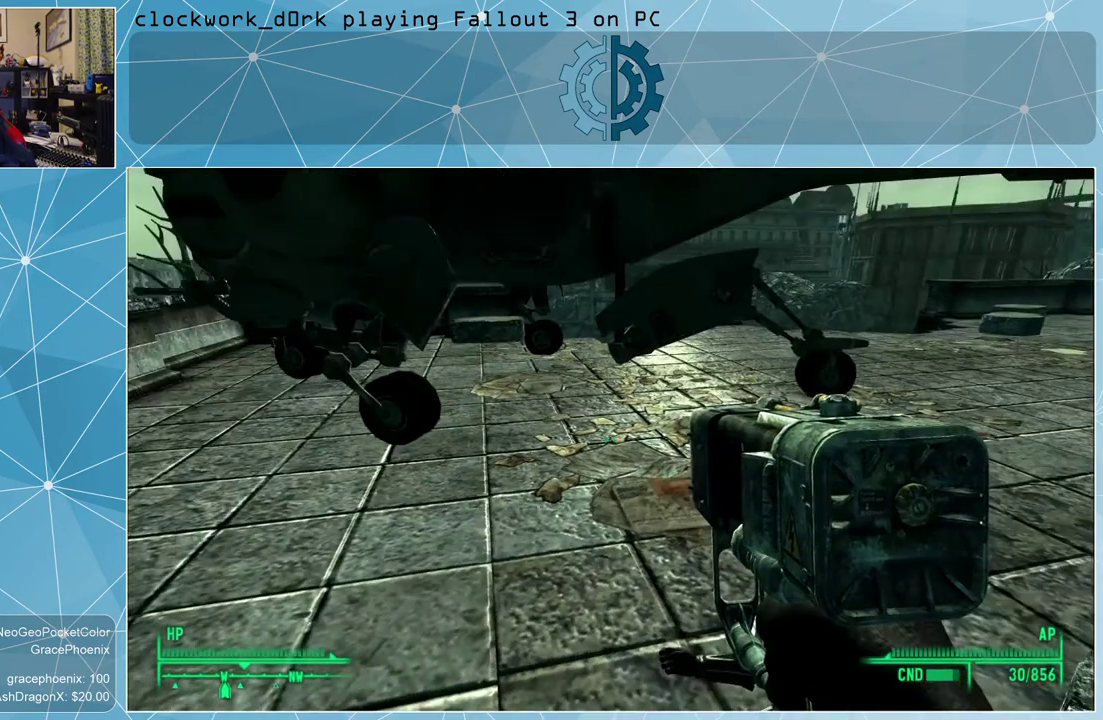
{"keys": ["a"], "mouse": [], "events": [[167, "a", "down"]]}
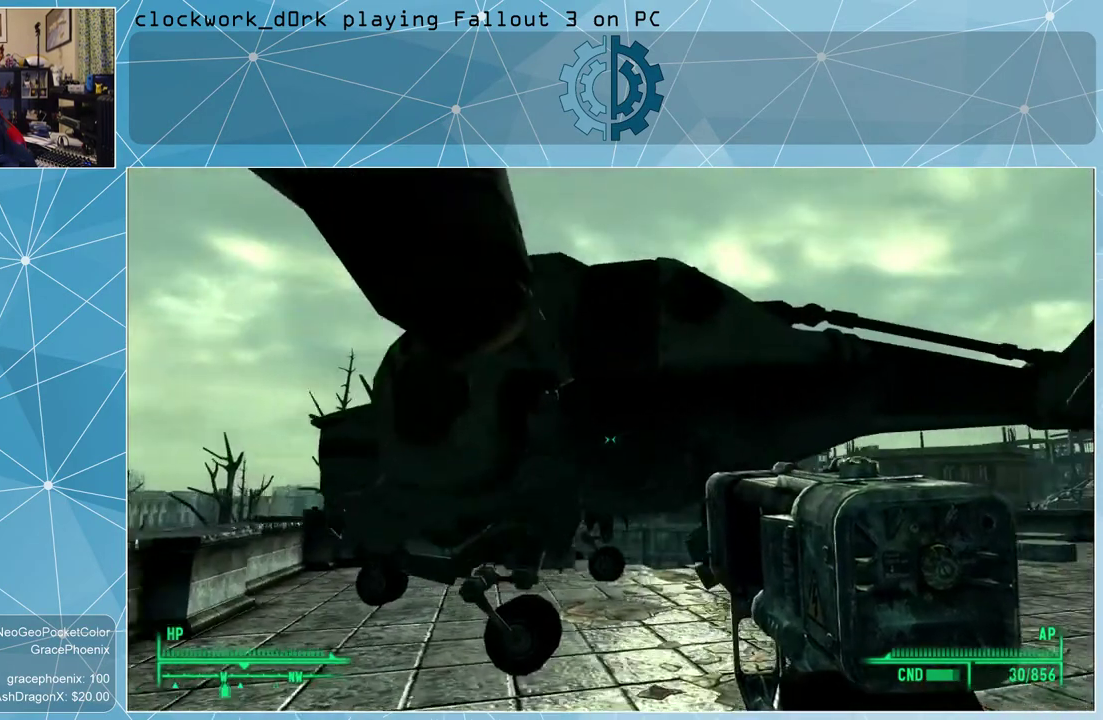
{"keys": ["a", "w"], "mouse": [], "events": [[133, "w", "down"]]}
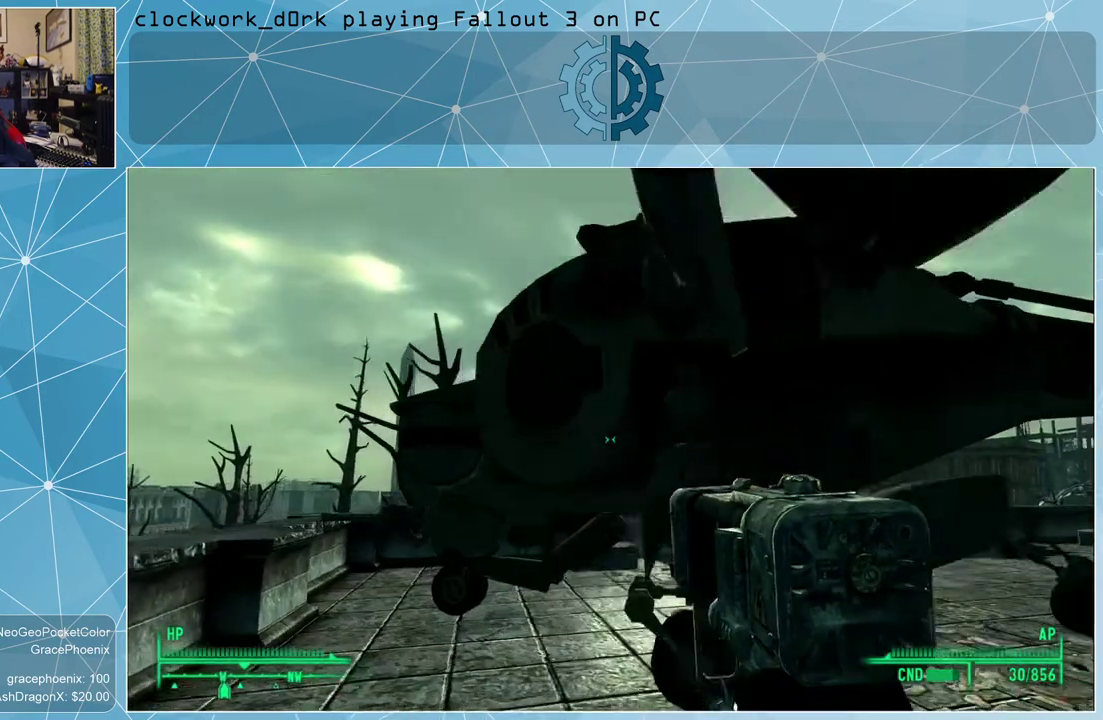
{"keys": ["w"], "mouse": [], "events": [[300, "a", "up"]]}
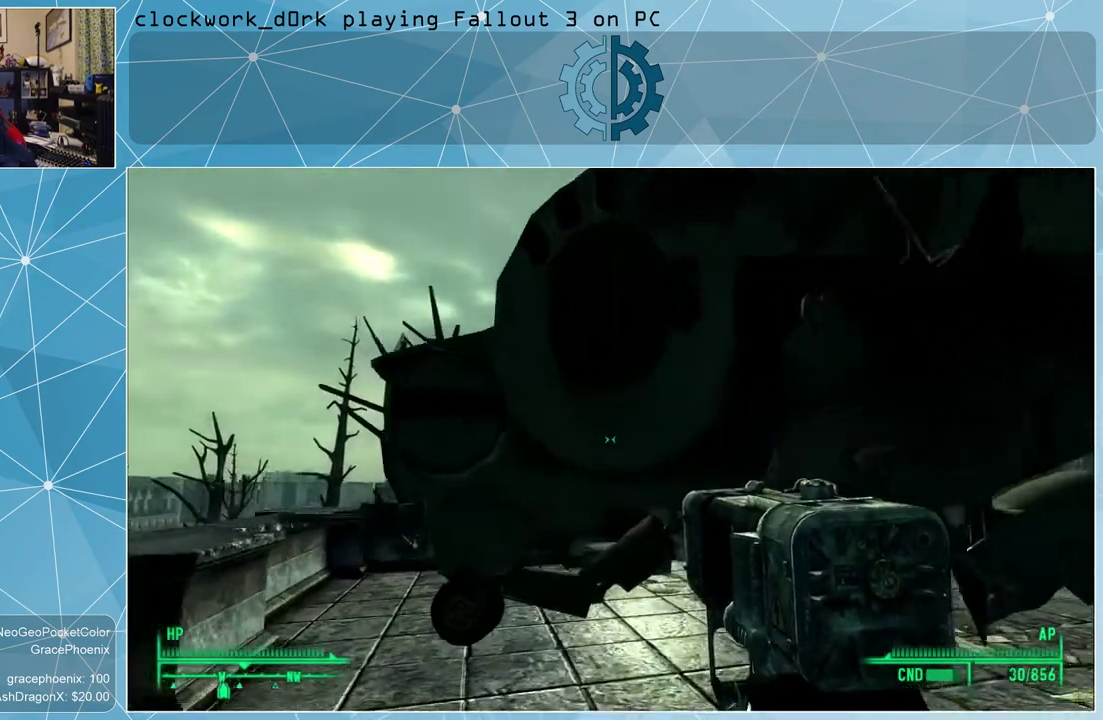
{"keys": ["a", "w"], "mouse": [], "events": [[133, "a", "down"]]}
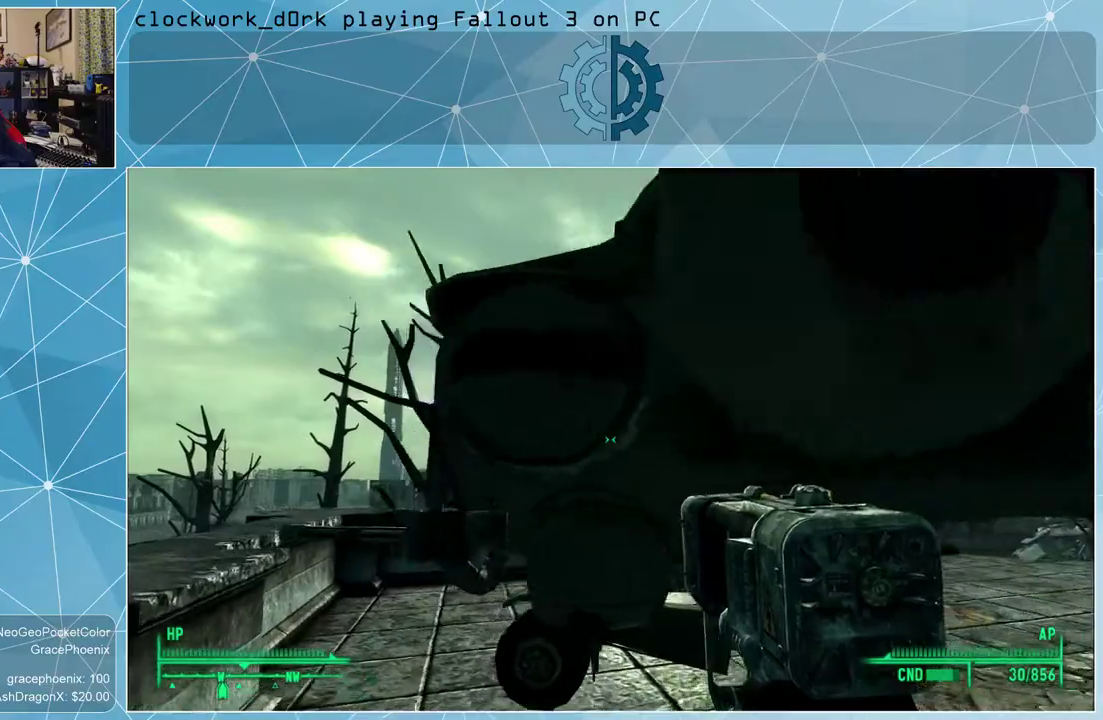
{"keys": ["a", "w"], "mouse": [], "events": [[33, "a", "up"], [233, "a", "down"]]}
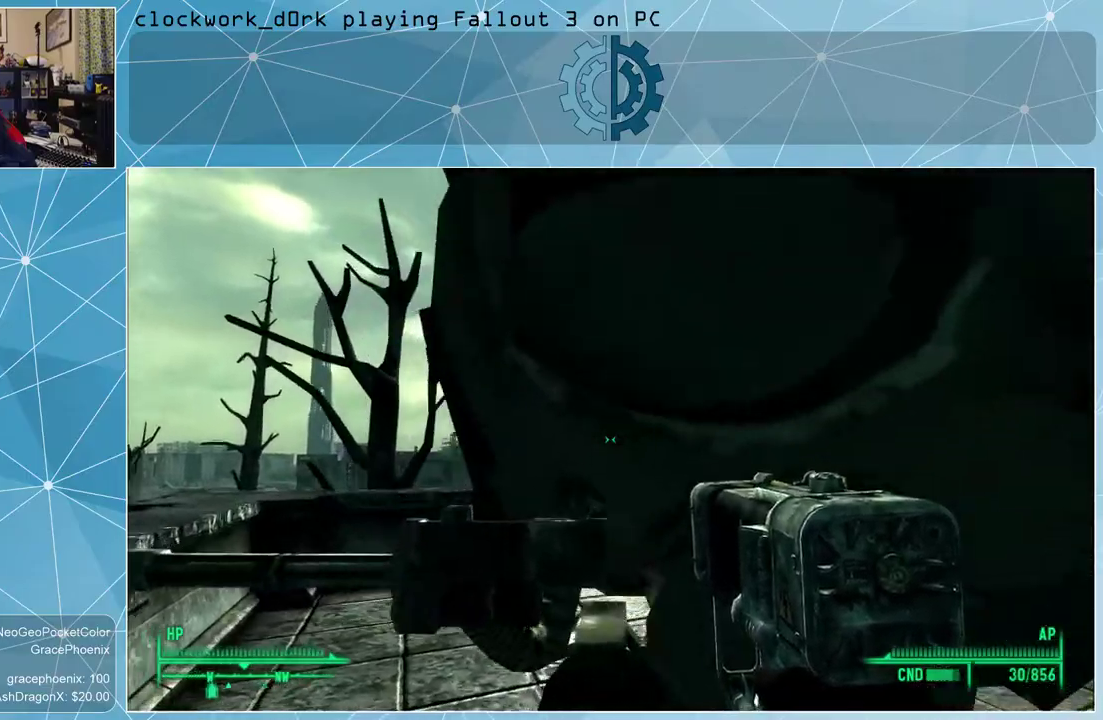
{"keys": [], "mouse": [], "events": [[133, "w", "up"], [233, "a", "up"]]}